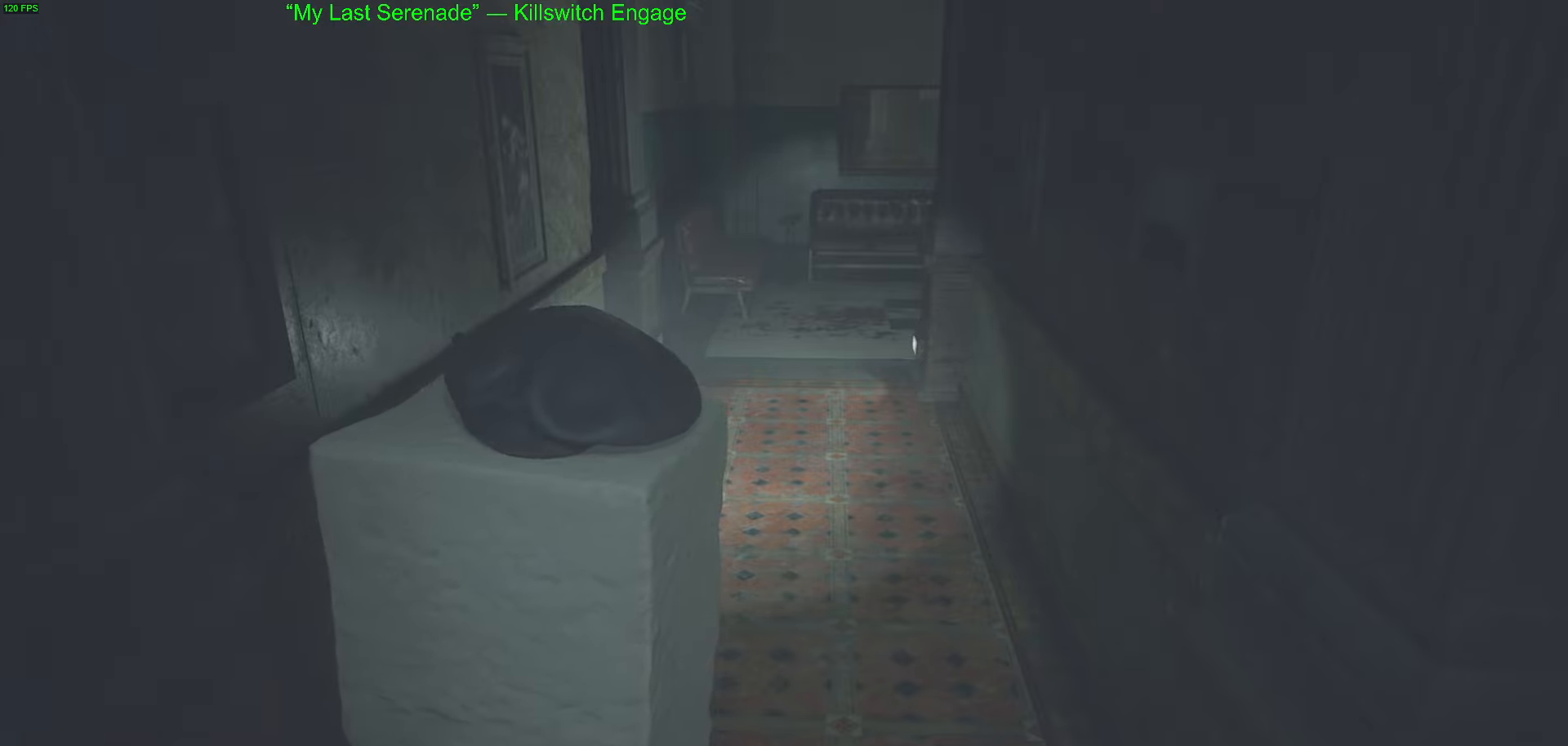
Gameplay with keyboard and mouse; each line is a JSON object with the keys and mouse buttons held at the frame after it. "events" lists presses ("down") and releases ("up") of "1", "2", "3", "4", "5", "a", "alt", "c", "caps_lock", "ctrl", "d", "e", "f", "g", "q", "r", "s", "shift", "space", "t", "tab", "v", "w", "x", "z", "mouse_left", "mouse_wheel" and "mouse_right" between this image and that frame as [ms after this image, input, new state], when the widget could be followed in between. "mouse_left", "mouse_wheel", "mouse_right" = the "left", "wheel", "right" buttons of the "mouse" list. No other keys are recorded. "wheel" means that the mouse wheel is clicked or scrolled. Not read: mouse_move.
{"keys": ["w"], "mouse": [], "events": [[217, "w", "down"]]}
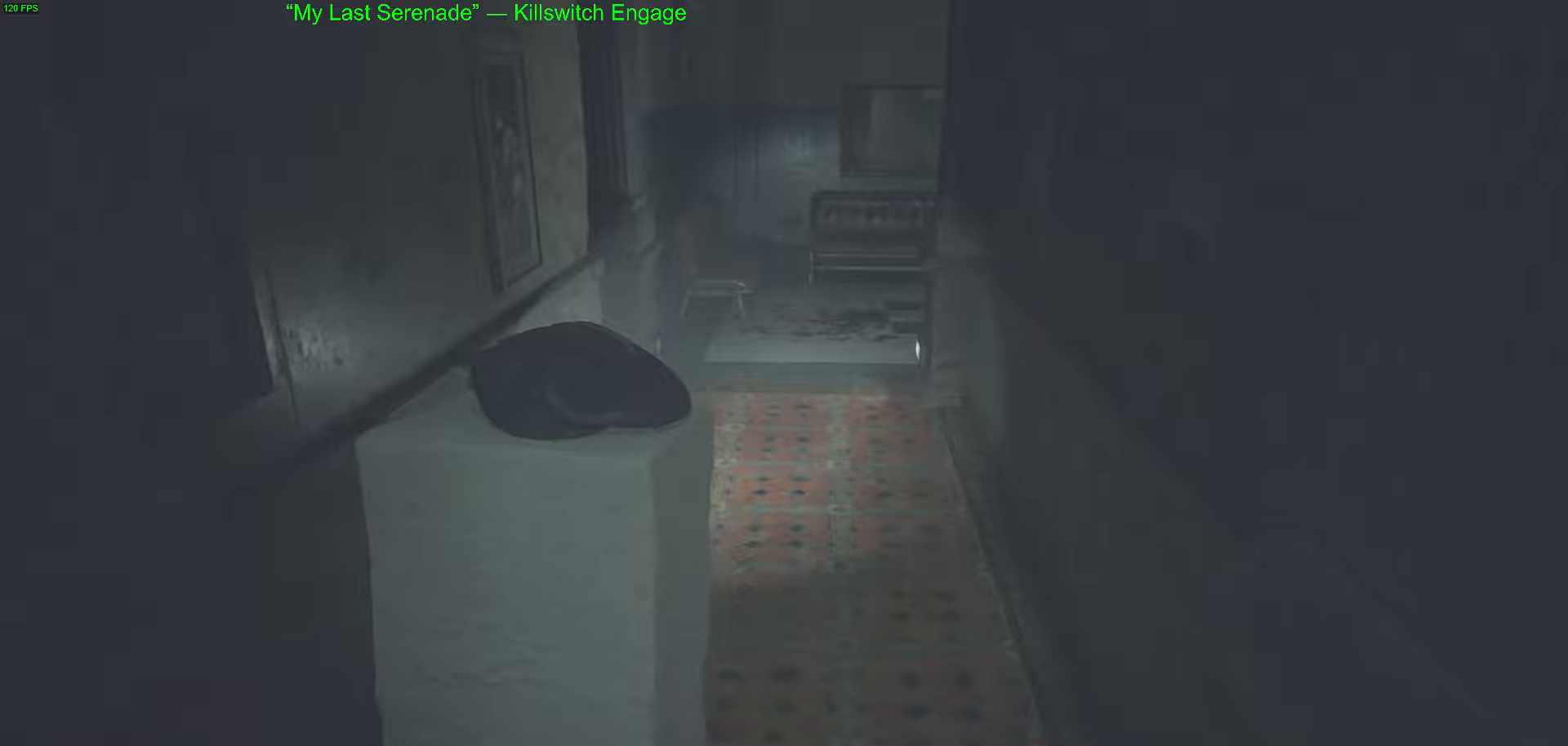
{"keys": ["w"], "mouse": [], "events": []}
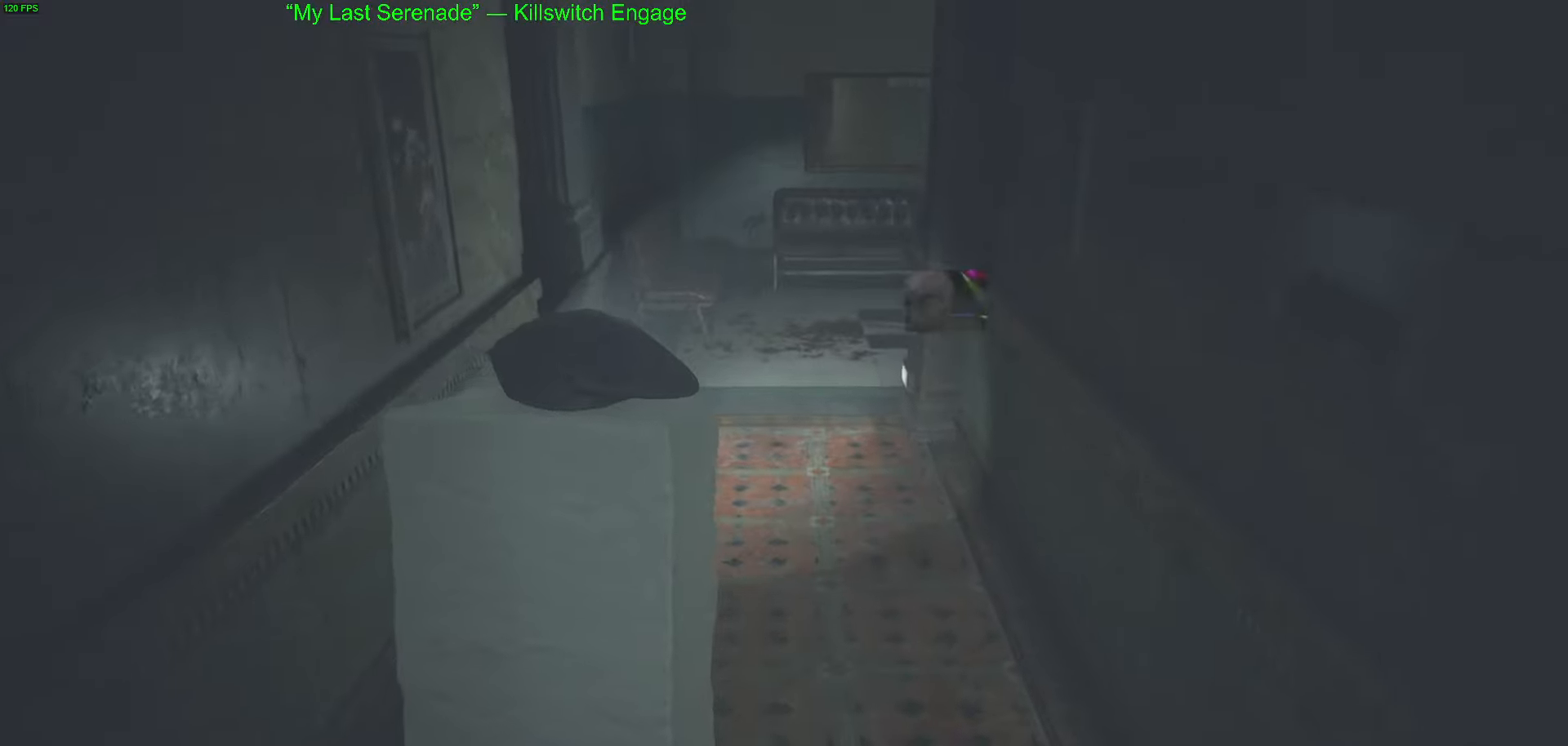
{"keys": ["w"], "mouse": [], "events": []}
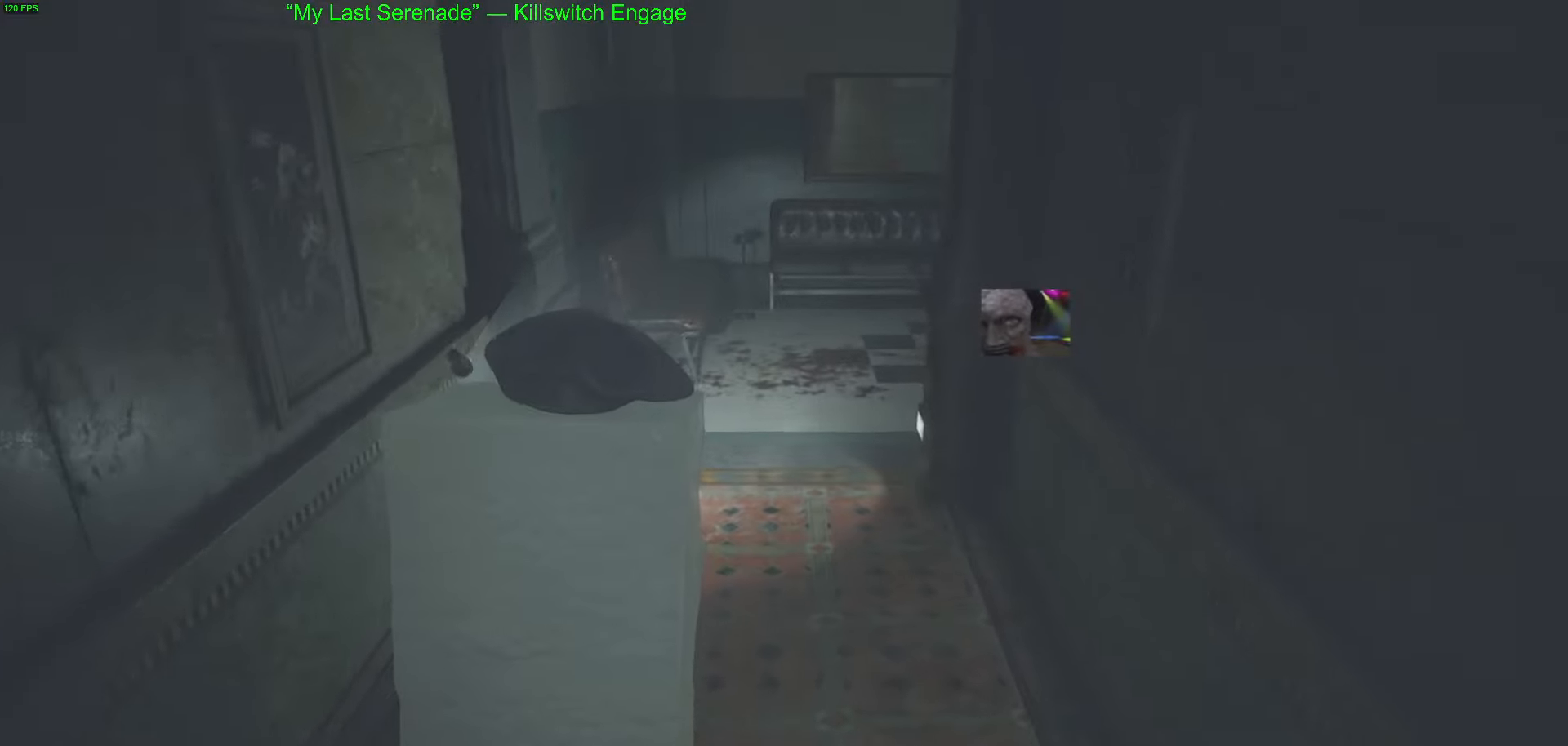
{"keys": [], "mouse": [], "events": [[500, "w", "up"]]}
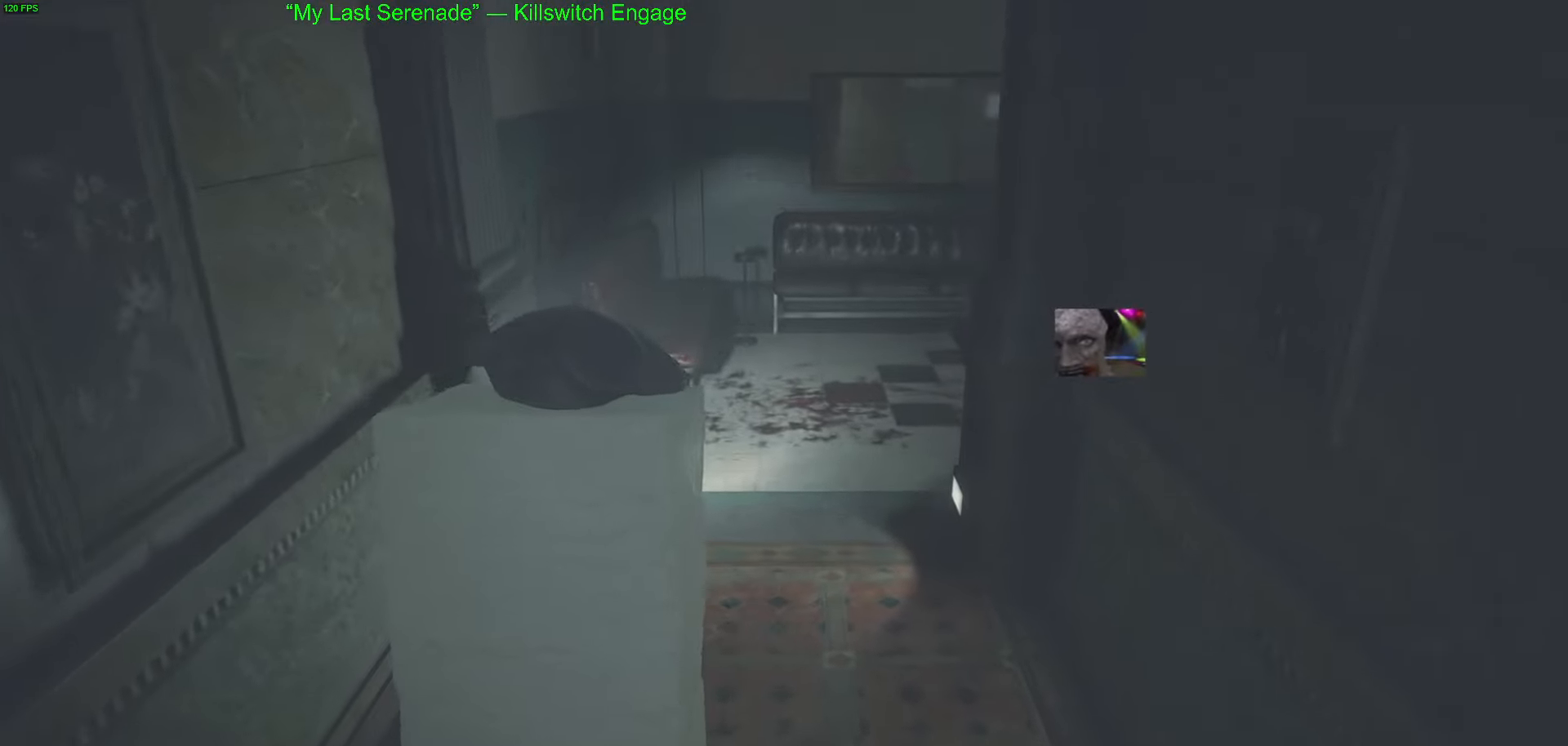
{"keys": [], "mouse": [], "events": []}
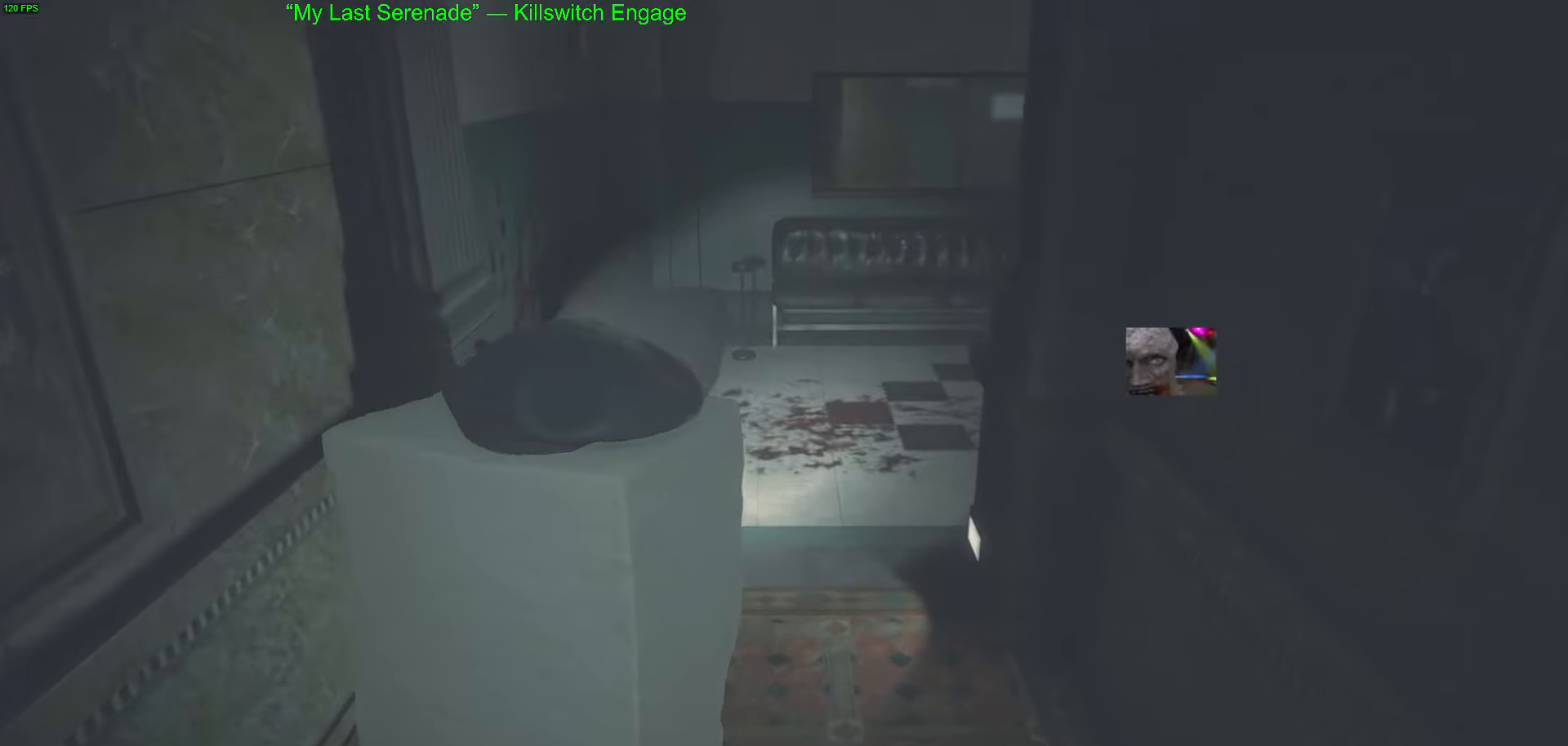
{"keys": [], "mouse": [], "events": []}
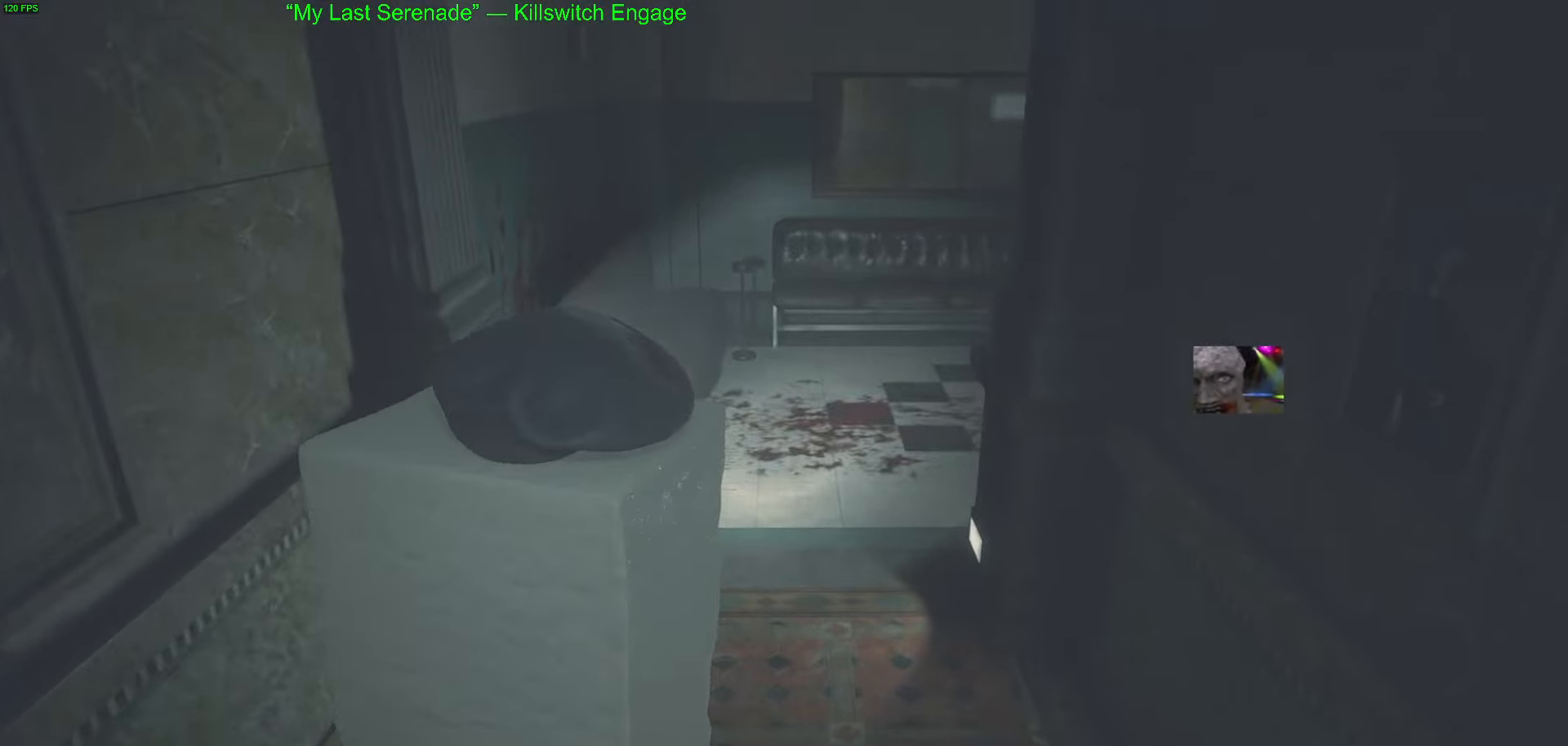
{"keys": [], "mouse": [], "events": []}
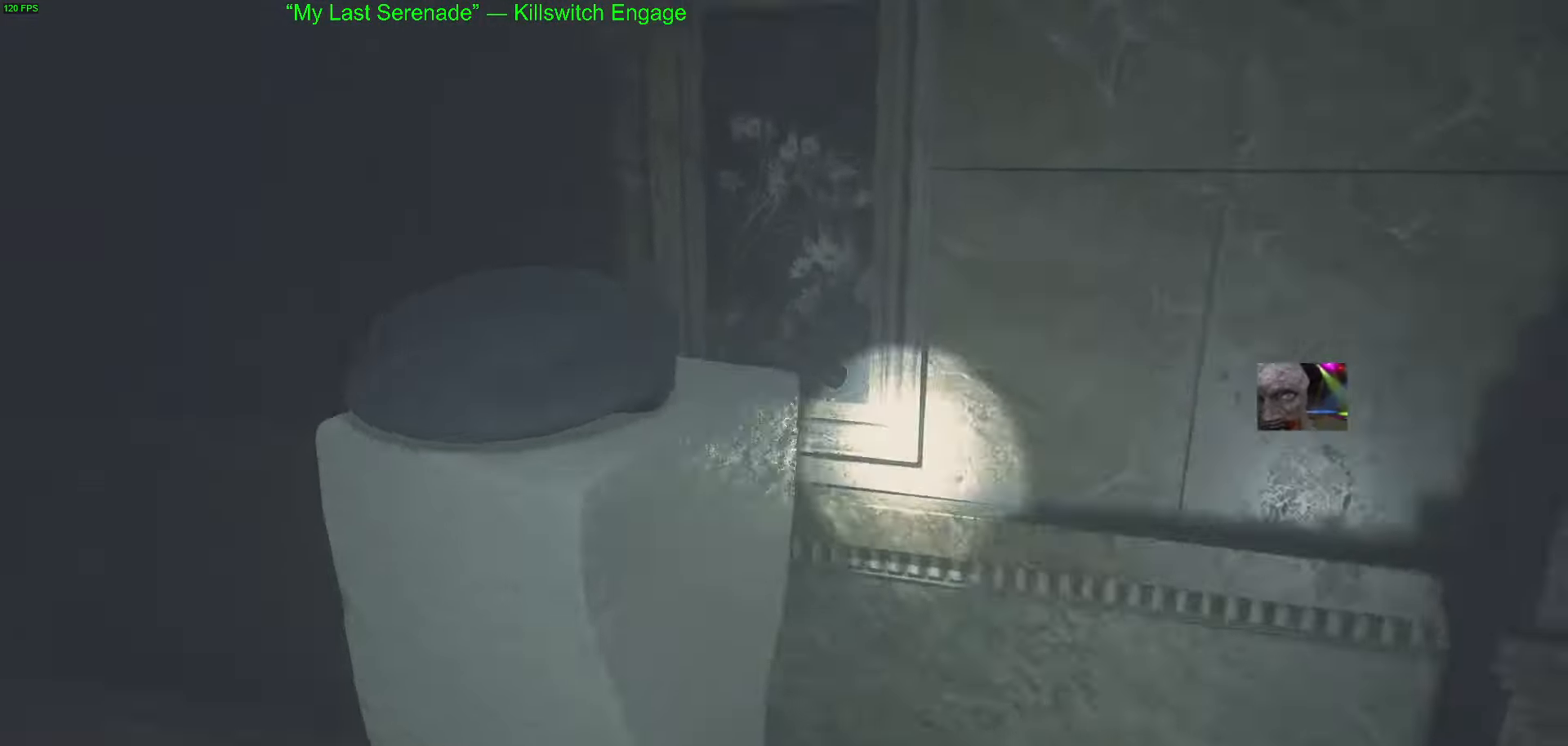
{"keys": ["a", "w"], "mouse": [], "events": [[150, "w", "down"], [466, "a", "down"]]}
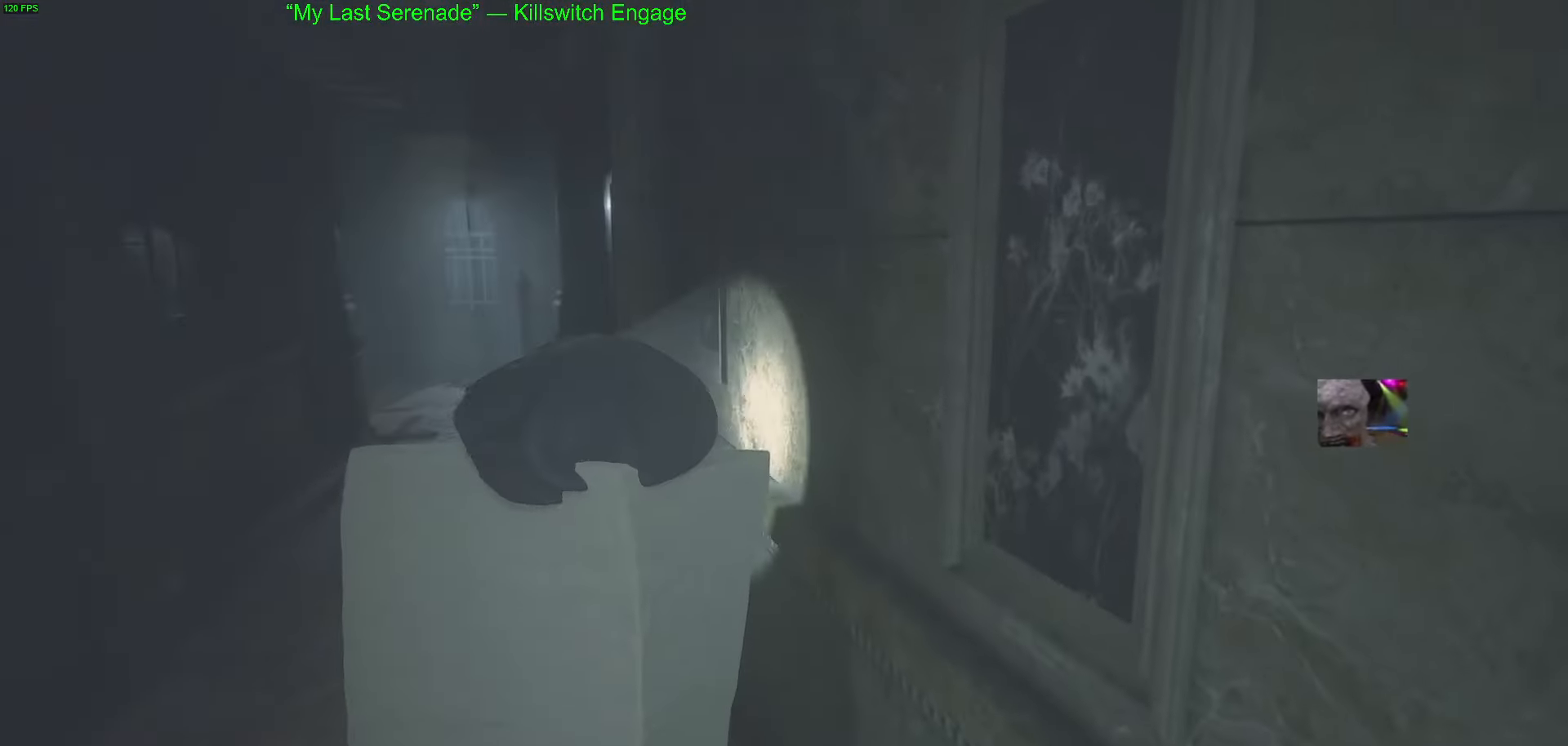
{"keys": ["w"], "mouse": [], "events": [[116, "a", "up"], [200, "a", "down"], [400, "a", "up"]]}
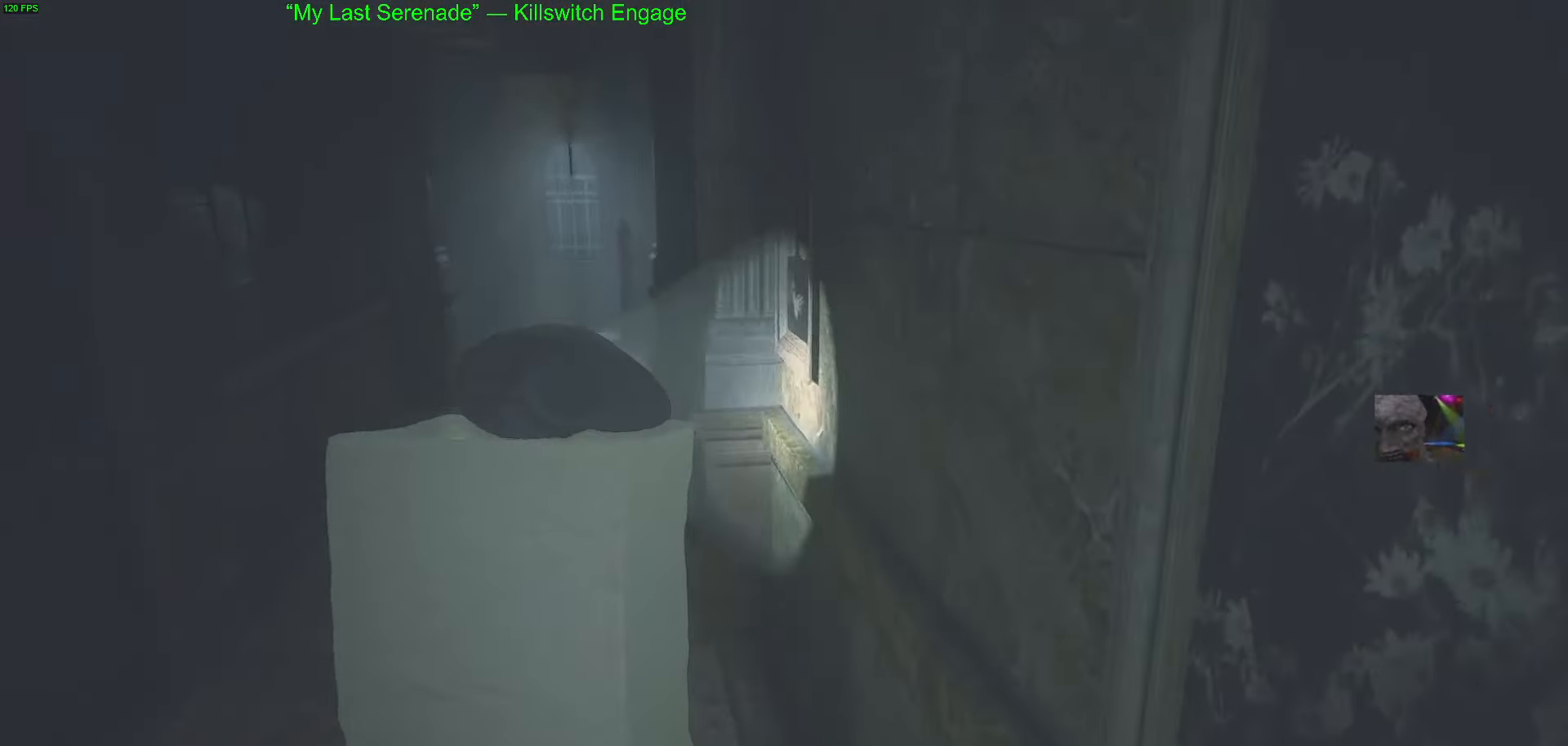
{"keys": [], "mouse": [], "events": [[166, "a", "down"], [316, "a", "up"], [450, "w", "up"]]}
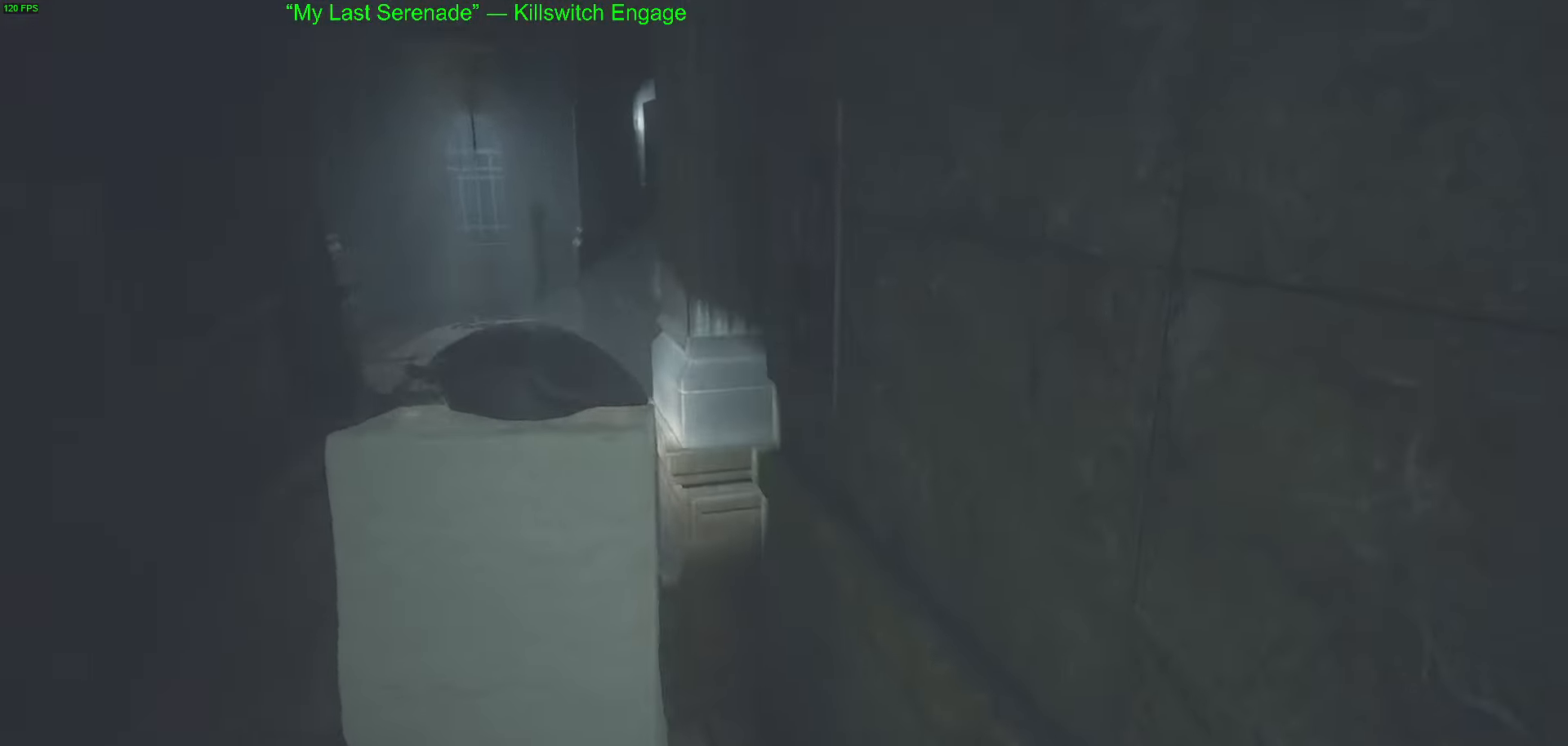
{"keys": [], "mouse": [], "events": []}
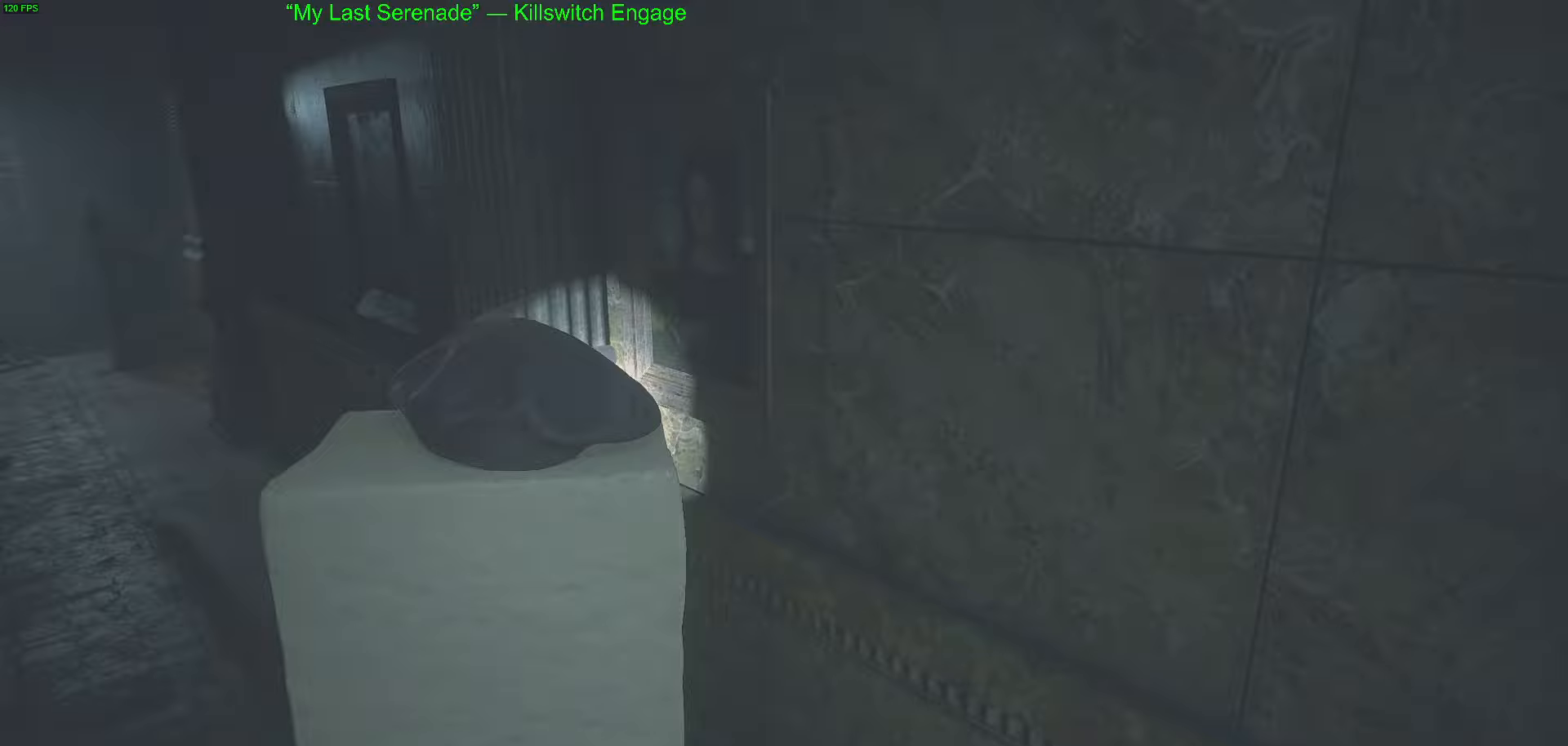
{"keys": [], "mouse": [], "events": []}
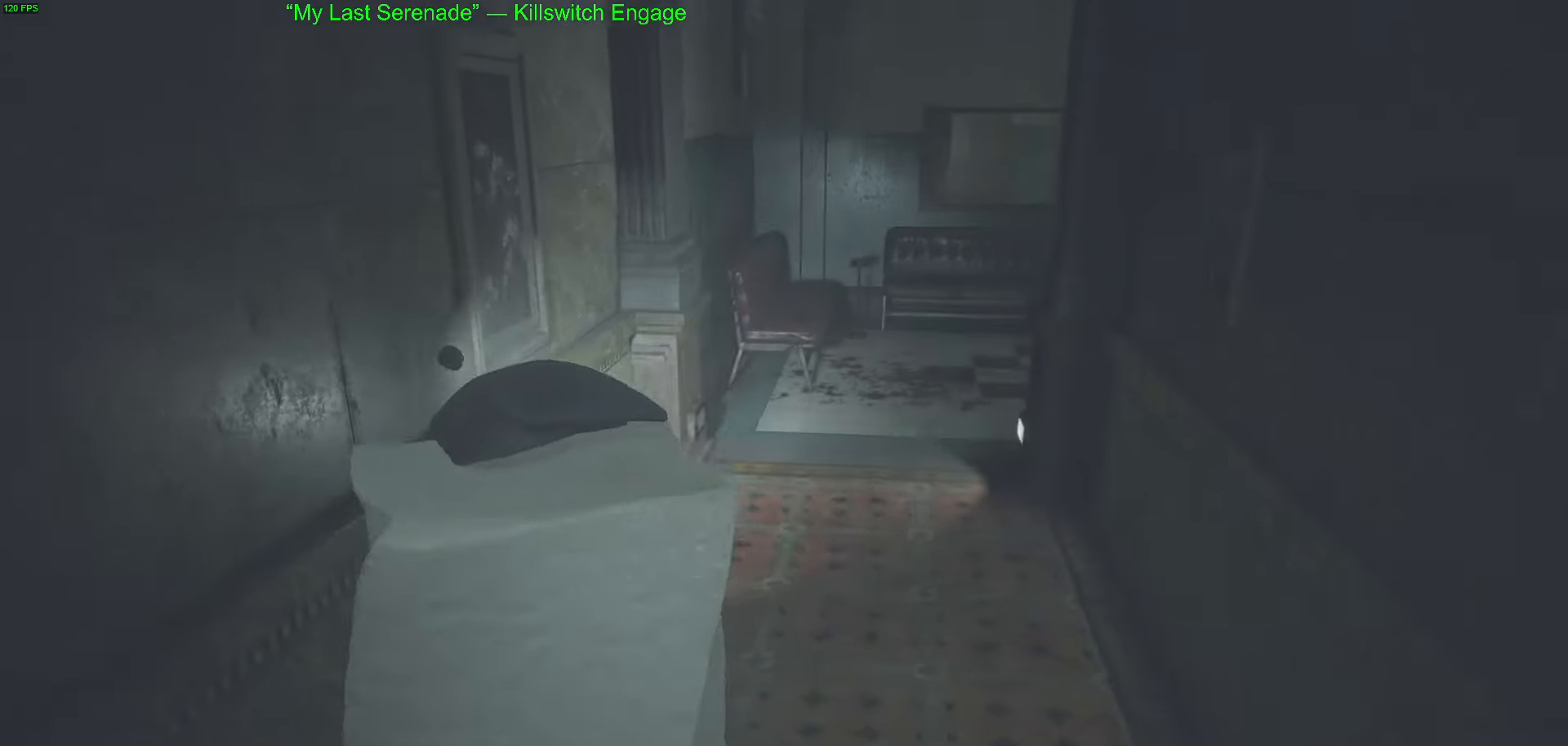
{"keys": [], "mouse": [], "events": [[83, "d", "down"], [133, "w", "down"], [167, "d", "up"], [167, "w", "up"]]}